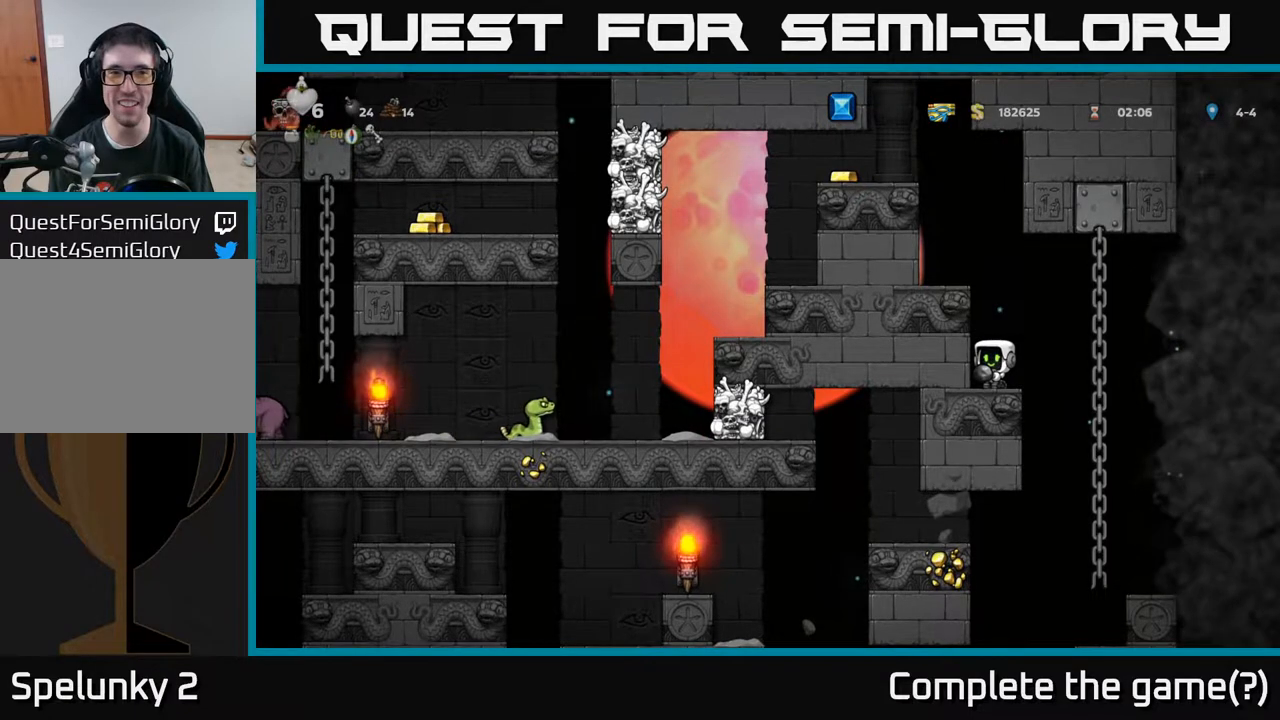
Gameplay with a controller (Xbox layout); each line is a JSON object with the inputs held at the frame after it. "events" lists button and stick changes between this image and that frame as [ms after this image, input, new state], when the widget could be followed in between.
{"buttons": ["DPAD_LEFT"], "left_stick": "center", "right_stick": "center", "events": [[33, "DPAD_LEFT", "down"], [83, "A", "up"]]}
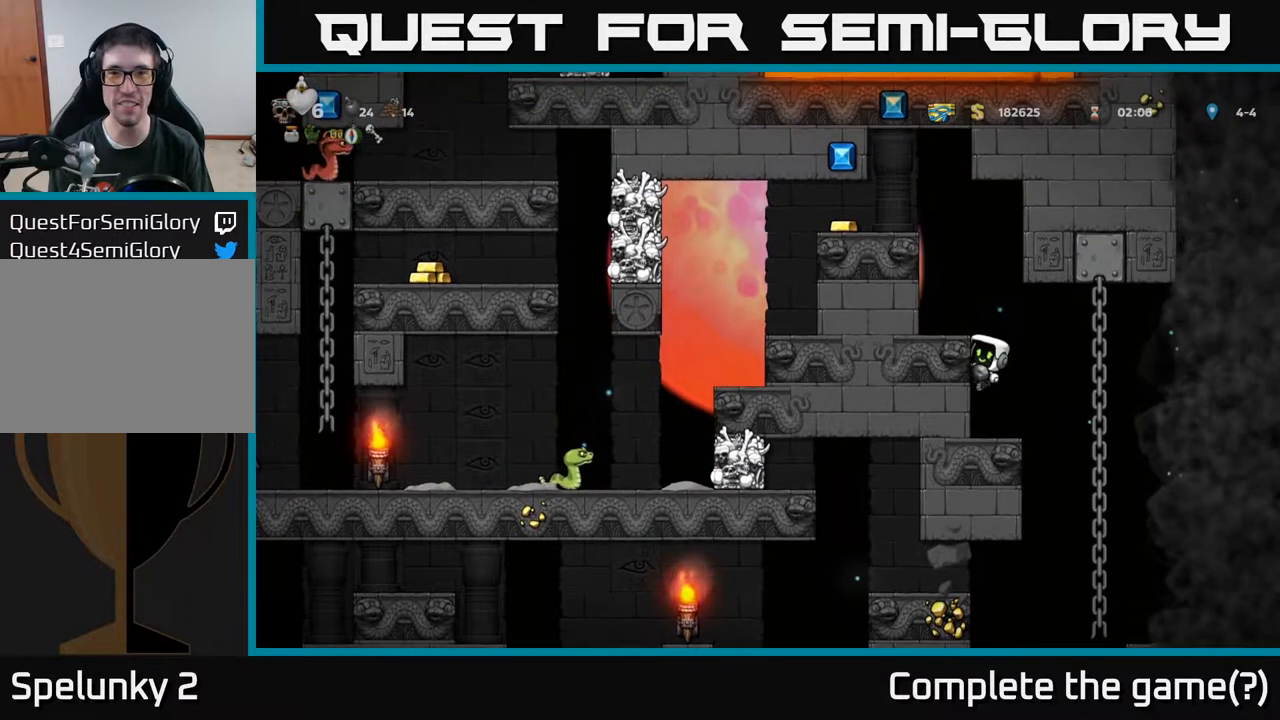
{"buttons": [], "left_stick": "center", "right_stick": "center", "events": [[217, "A", "down"], [333, "A", "up"], [417, "DPAD_LEFT", "up"]]}
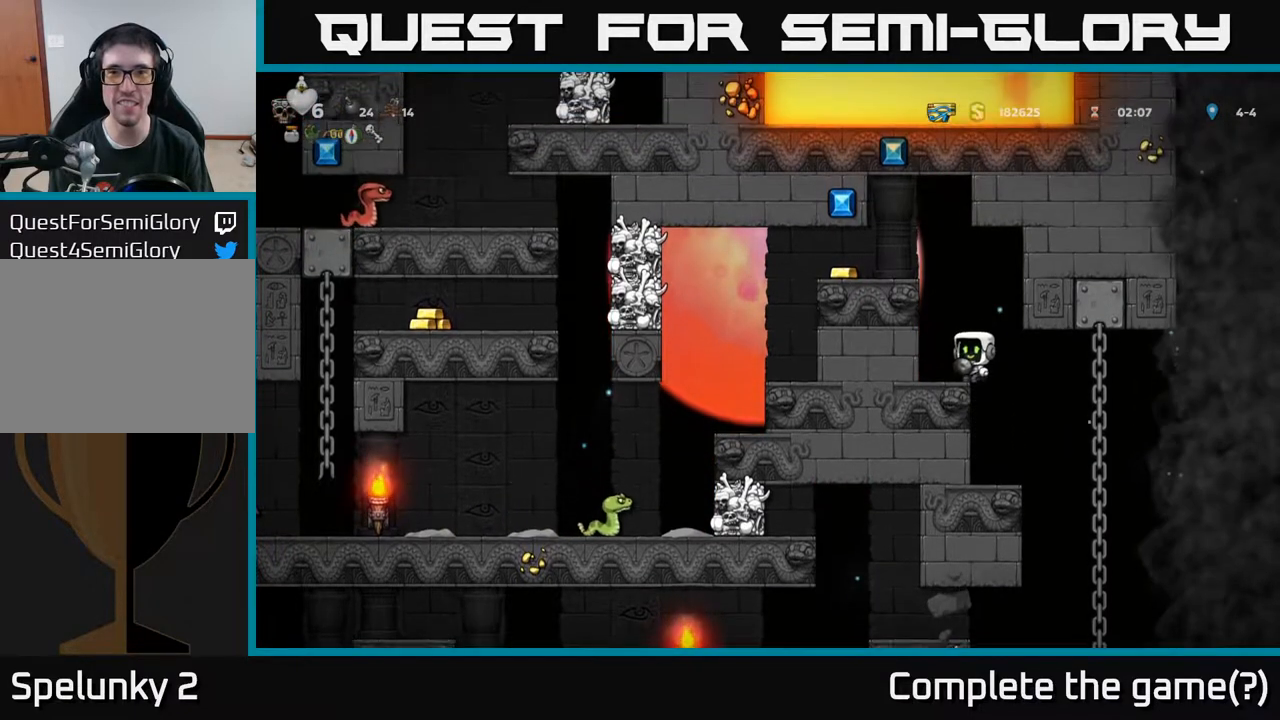
{"buttons": [], "left_stick": "center", "right_stick": "center", "events": []}
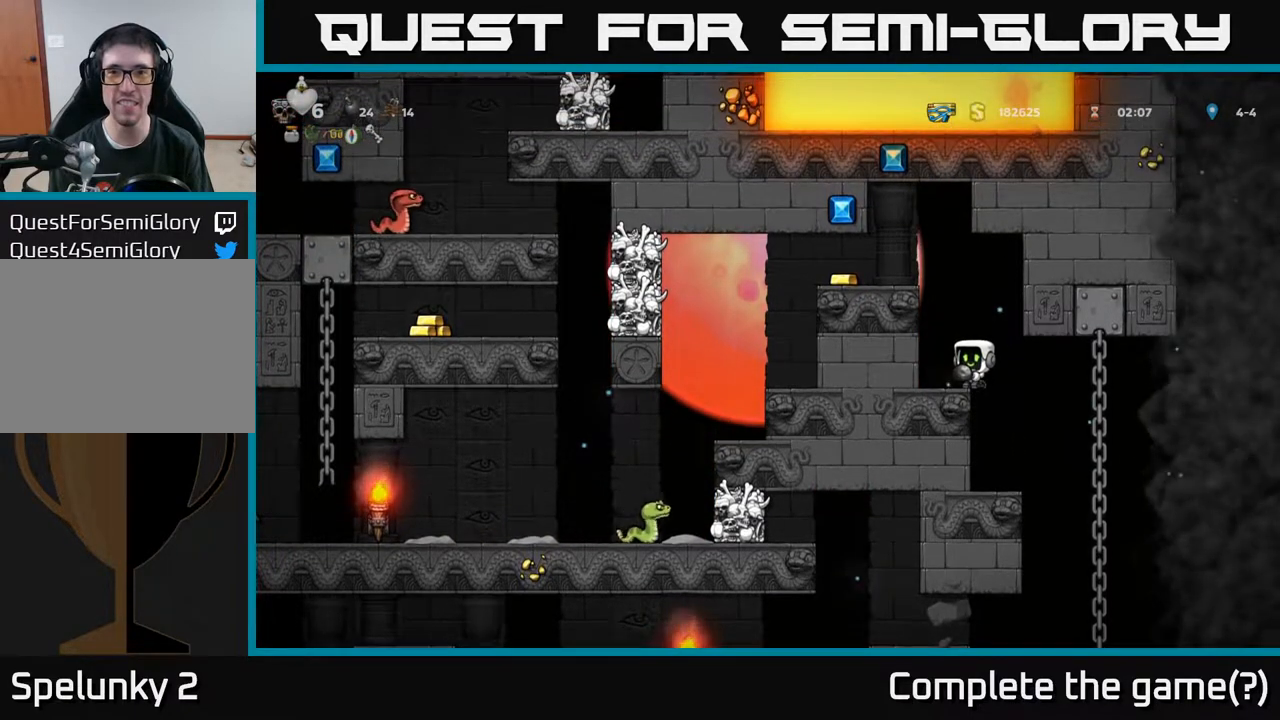
{"buttons": [], "left_stick": "center", "right_stick": "center", "events": []}
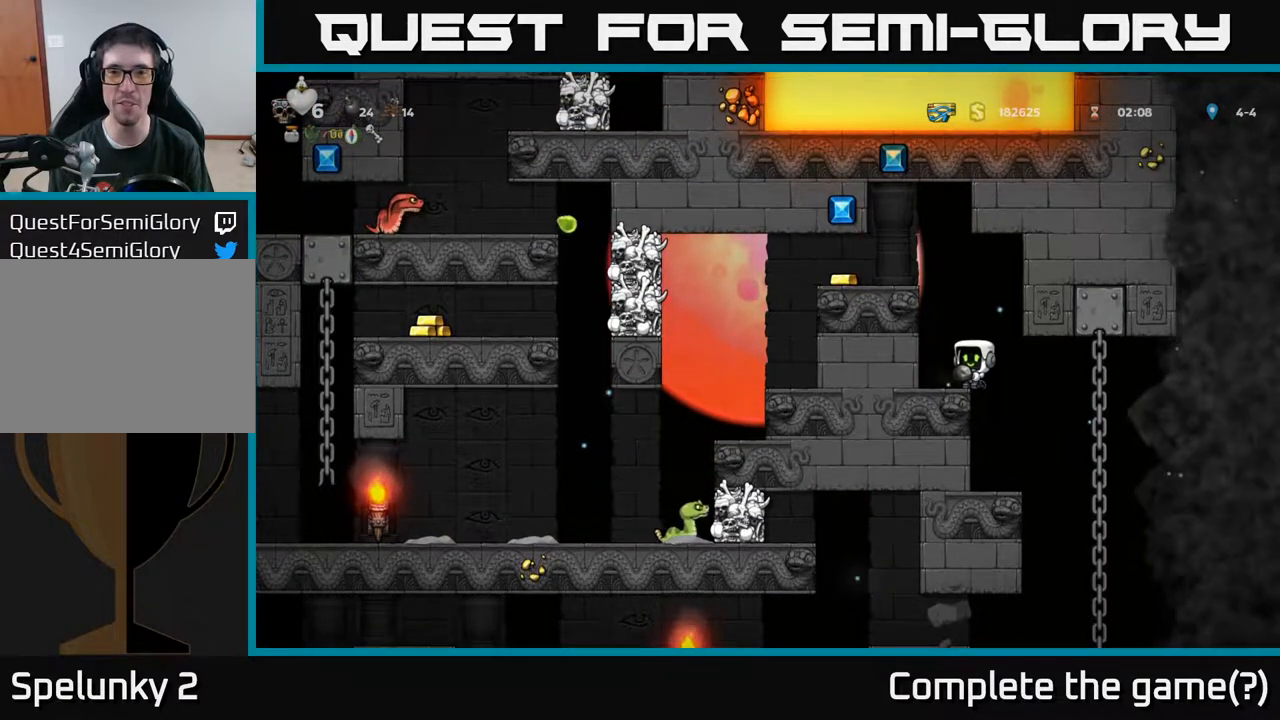
{"buttons": [], "left_stick": "center", "right_stick": "center", "events": []}
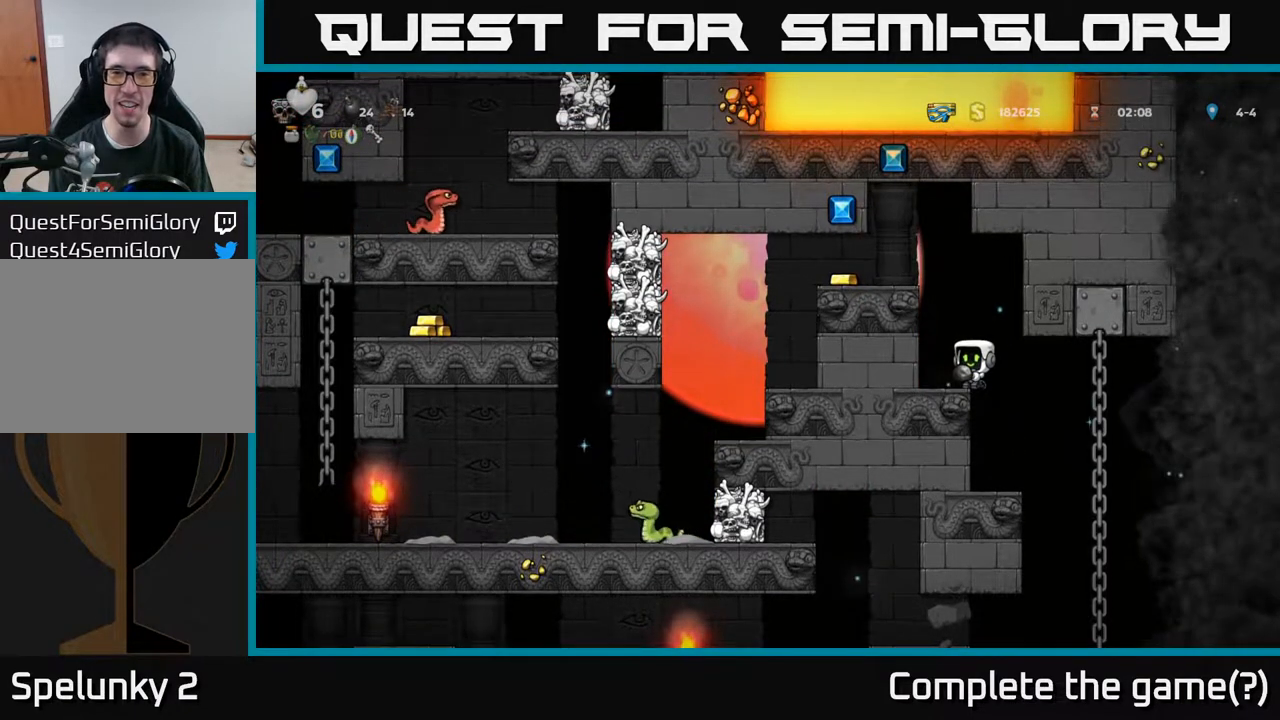
{"buttons": [], "left_stick": "center", "right_stick": "center", "events": []}
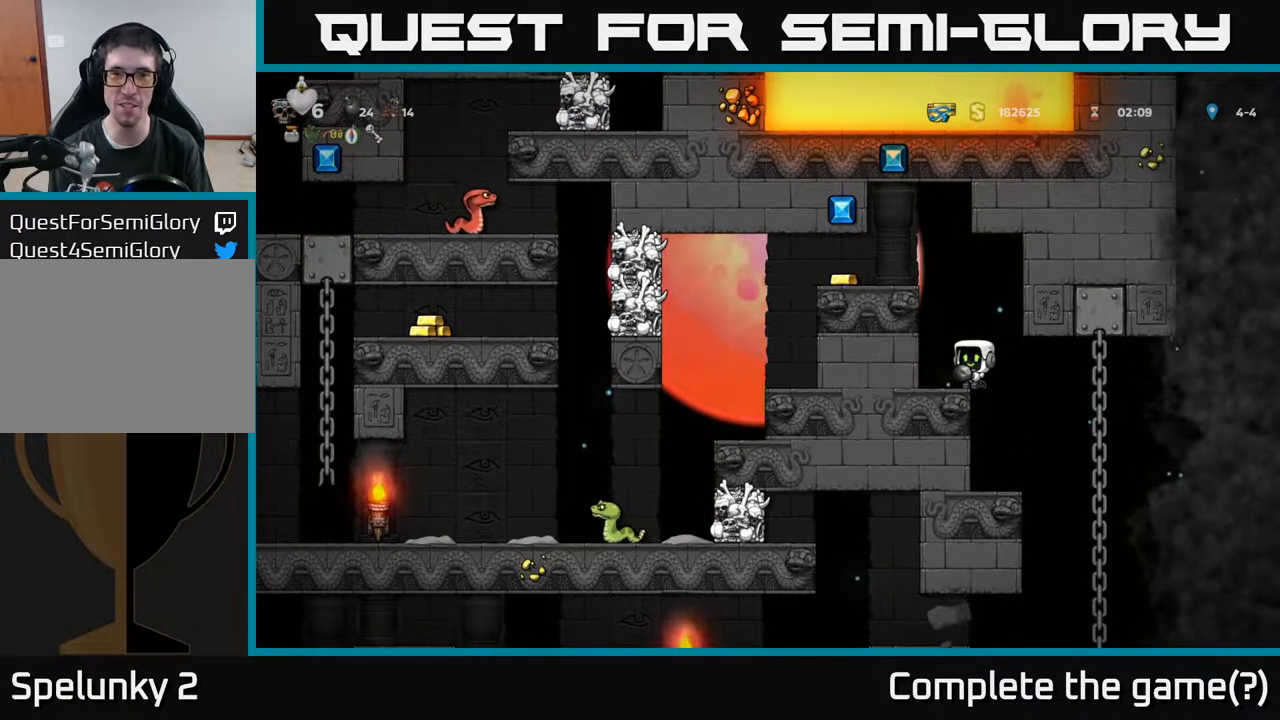
{"buttons": [], "left_stick": "center", "right_stick": "center", "events": [[83, "DPAD_LEFT", "down"], [133, "DPAD_LEFT", "up"]]}
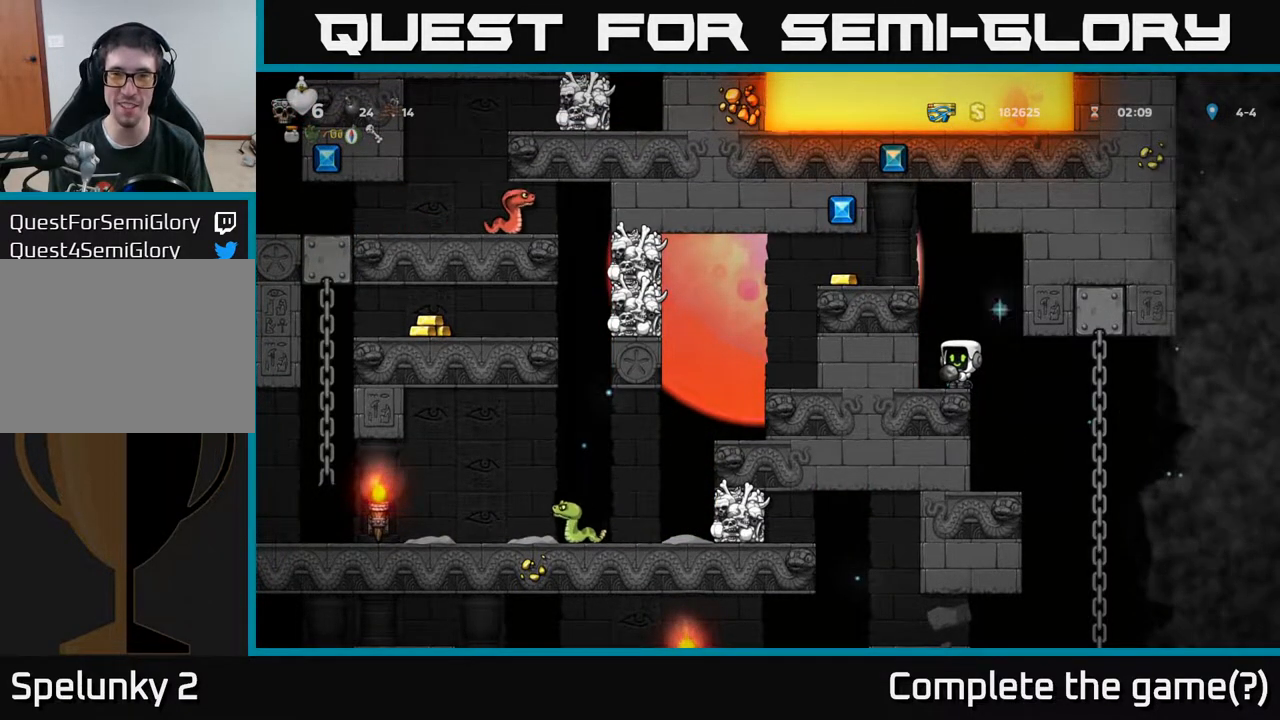
{"buttons": [], "left_stick": "center", "right_stick": "center", "events": []}
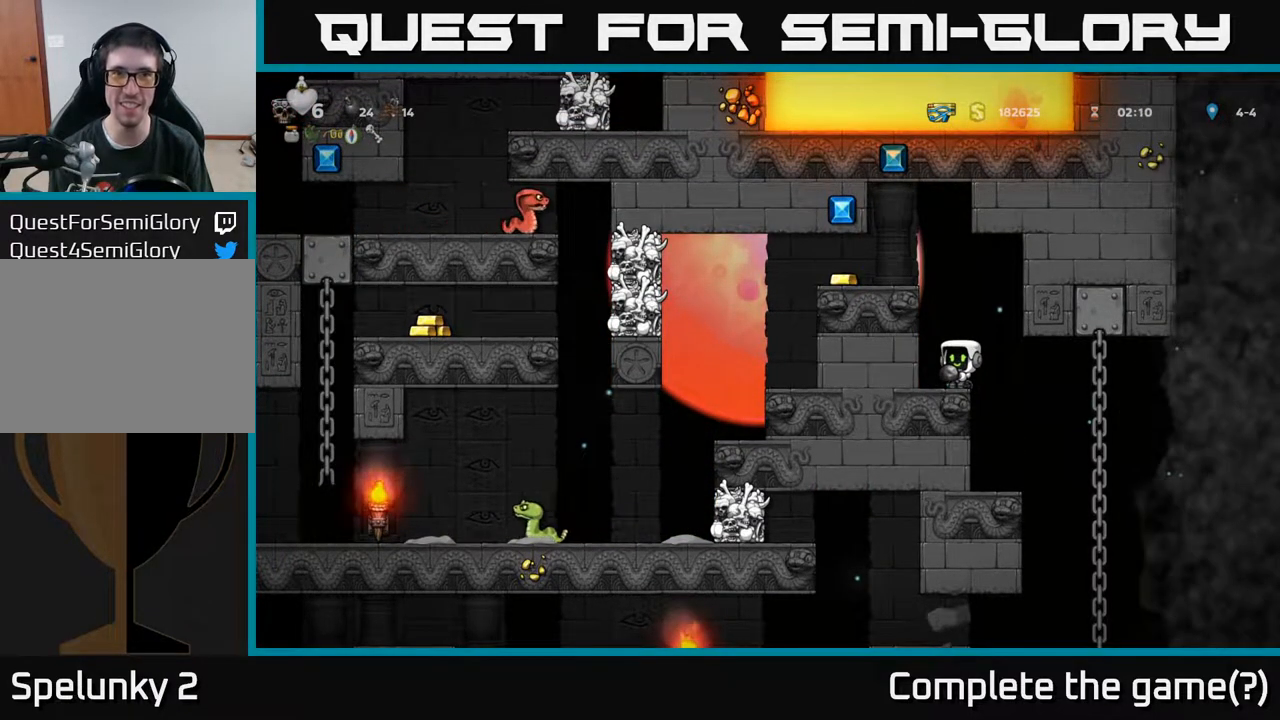
{"buttons": [], "left_stick": "center", "right_stick": "center", "events": []}
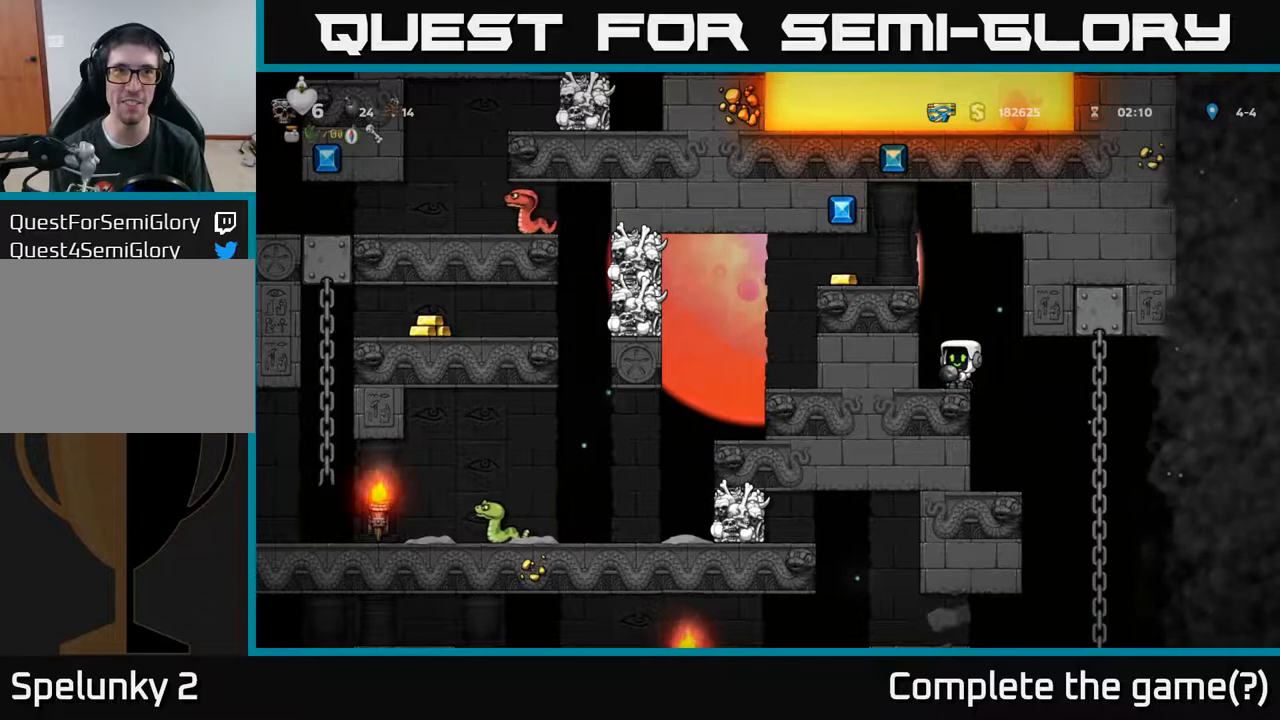
{"buttons": ["DPAD_LEFT"], "left_stick": "center", "right_stick": "center", "events": [[450, "DPAD_LEFT", "down"]]}
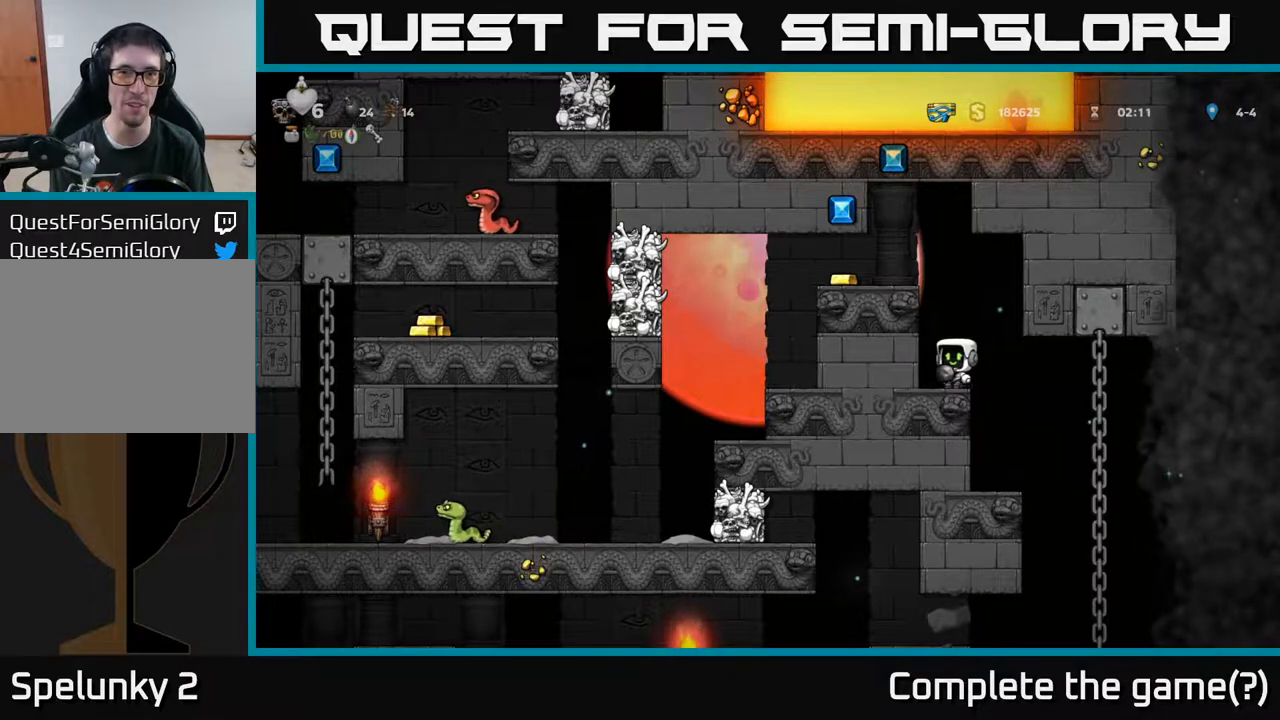
{"buttons": ["DPAD_LEFT"], "left_stick": "center", "right_stick": "center", "events": [[17, "DPAD_LEFT", "up"], [300, "A", "down"], [450, "A", "up"], [467, "DPAD_LEFT", "down"]]}
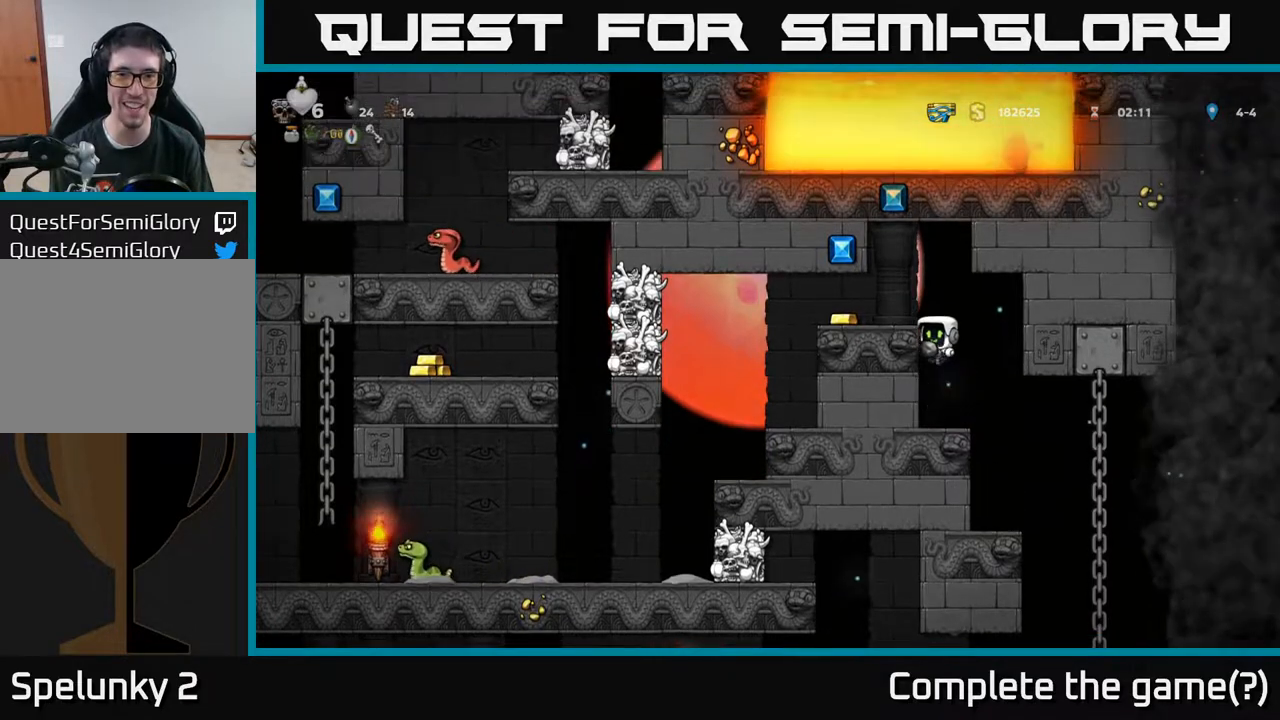
{"buttons": [], "left_stick": "center", "right_stick": "center", "events": [[83, "DPAD_LEFT", "up"], [250, "A", "down"], [333, "A", "up"], [333, "DPAD_LEFT", "down"], [400, "DPAD_LEFT", "up"]]}
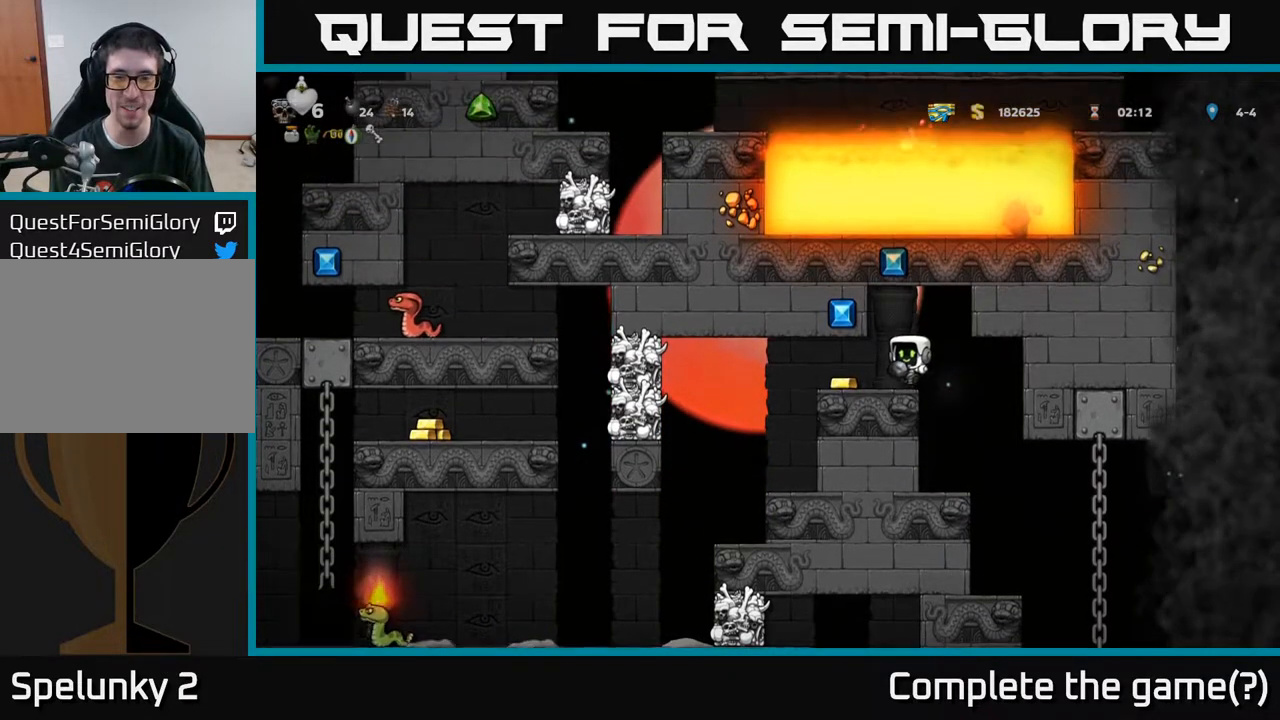
{"buttons": [], "left_stick": "center", "right_stick": "center", "events": [[317, "DPAD_LEFT", "down"], [433, "DPAD_LEFT", "up"]]}
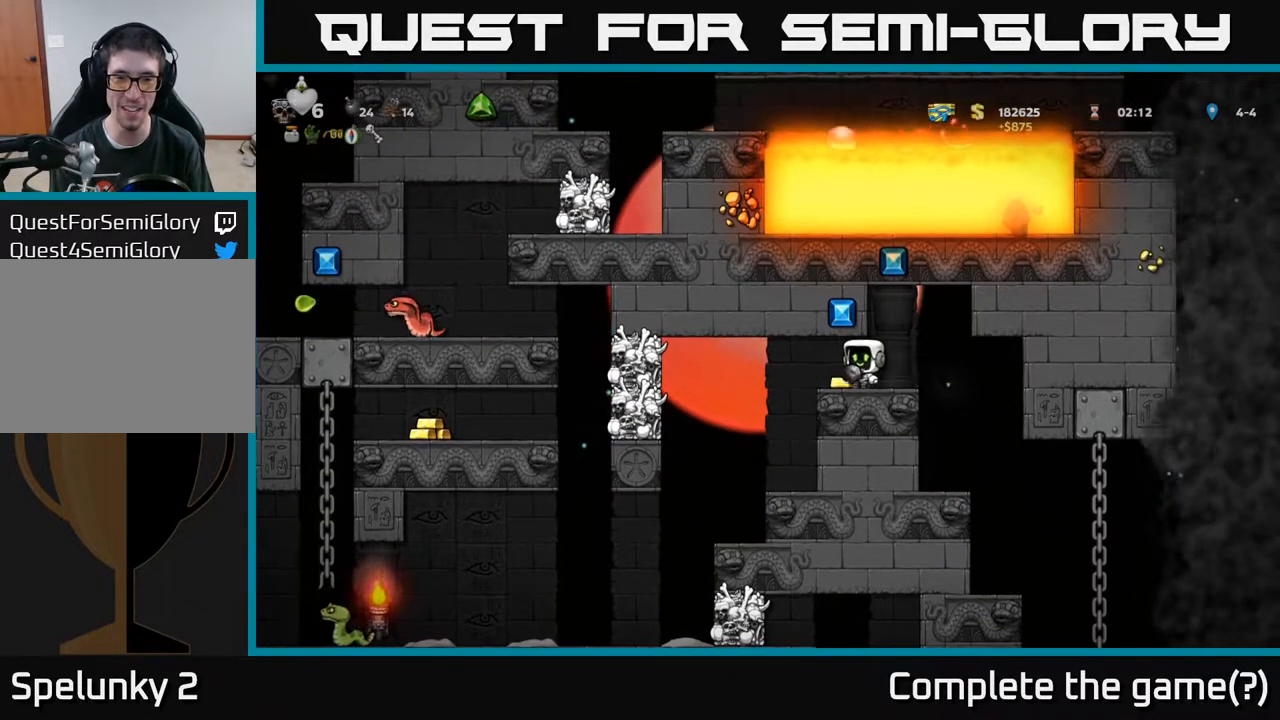
{"buttons": [], "left_stick": "center", "right_stick": "center", "events": [[33, "X", "down"], [133, "X", "up"]]}
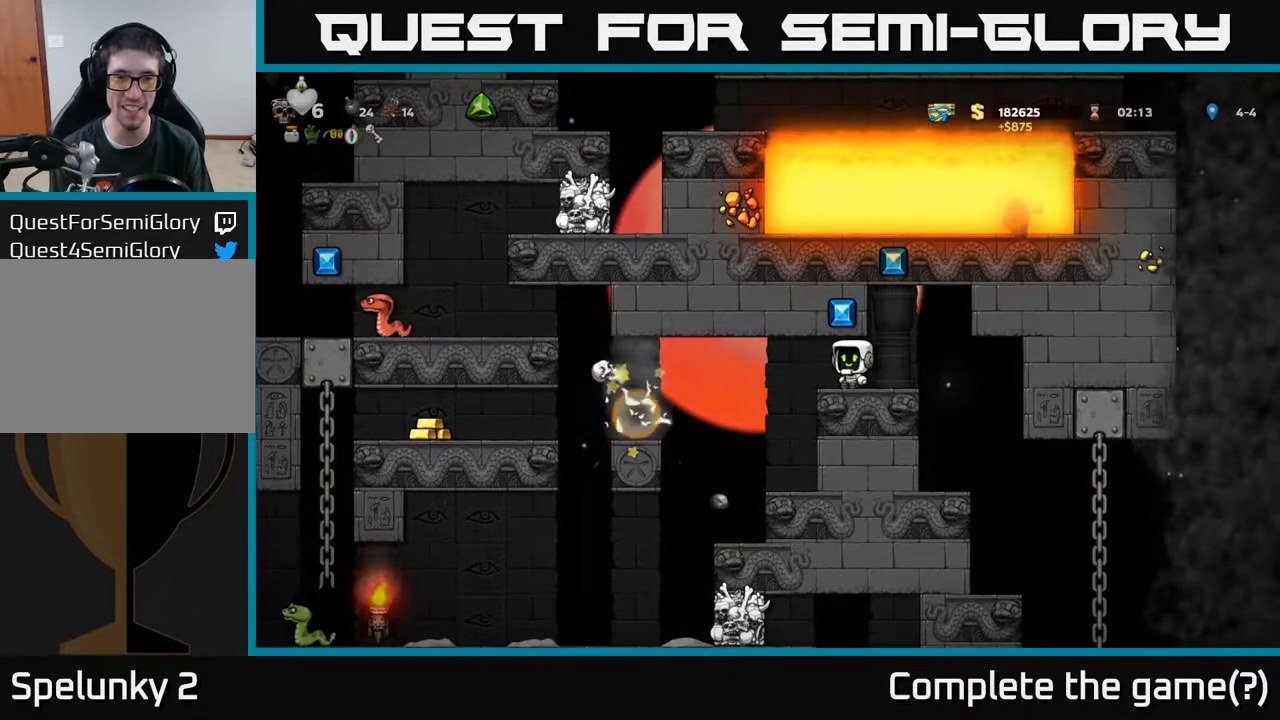
{"buttons": ["DPAD_LEFT"], "left_stick": "center", "right_stick": "center", "events": [[500, "DPAD_LEFT", "down"]]}
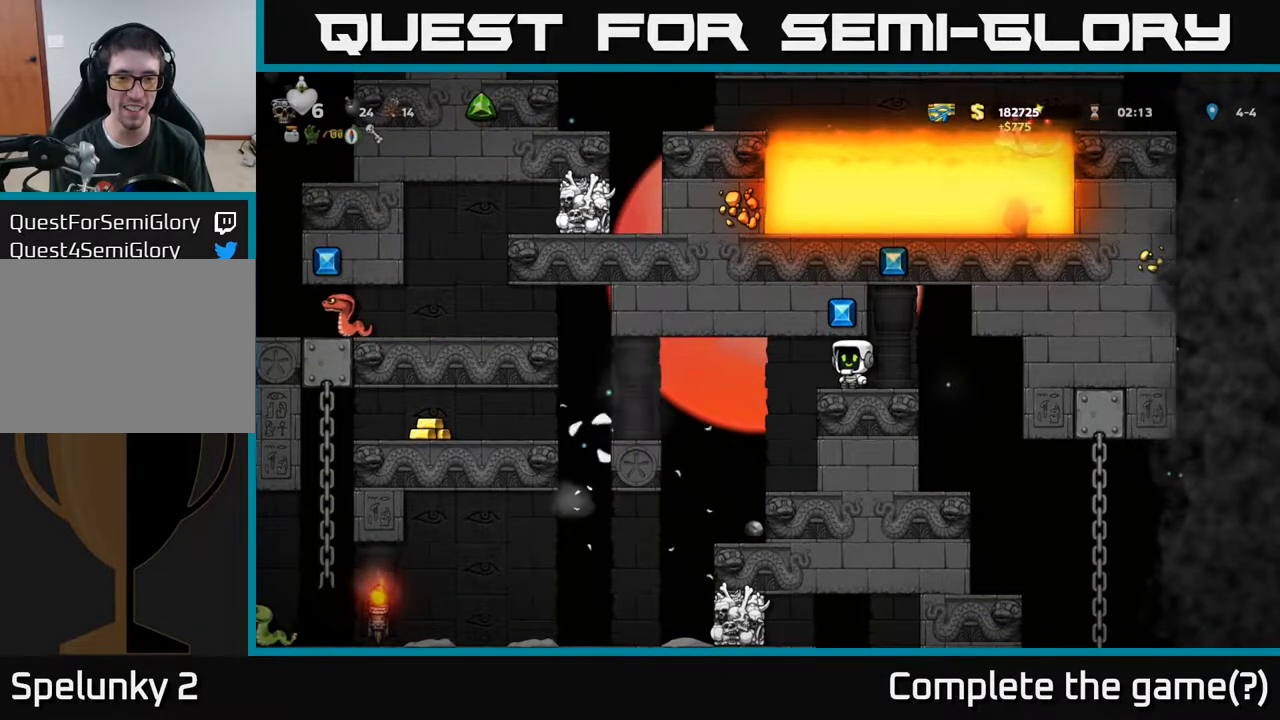
{"buttons": [], "left_stick": "center", "right_stick": "center", "events": [[150, "DPAD_LEFT", "up"]]}
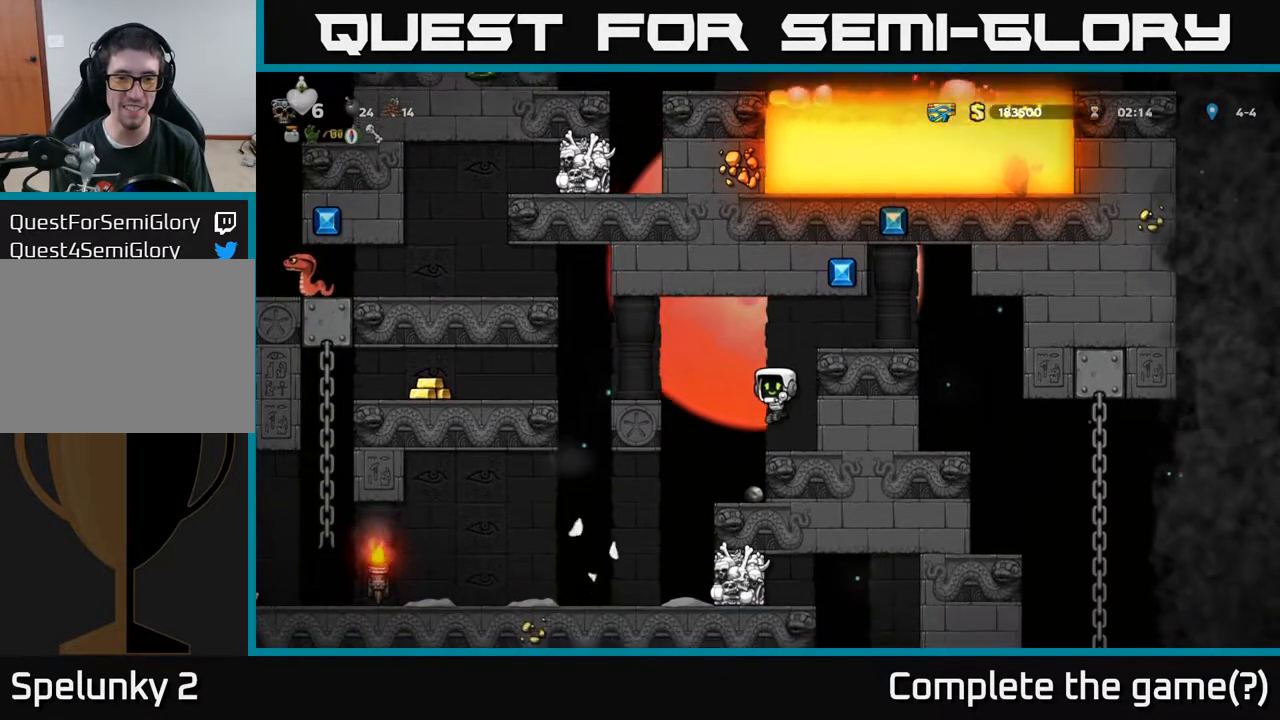
{"buttons": [], "left_stick": "center", "right_stick": "center", "events": [[133, "DPAD_LEFT", "down"], [217, "DPAD_LEFT", "up"]]}
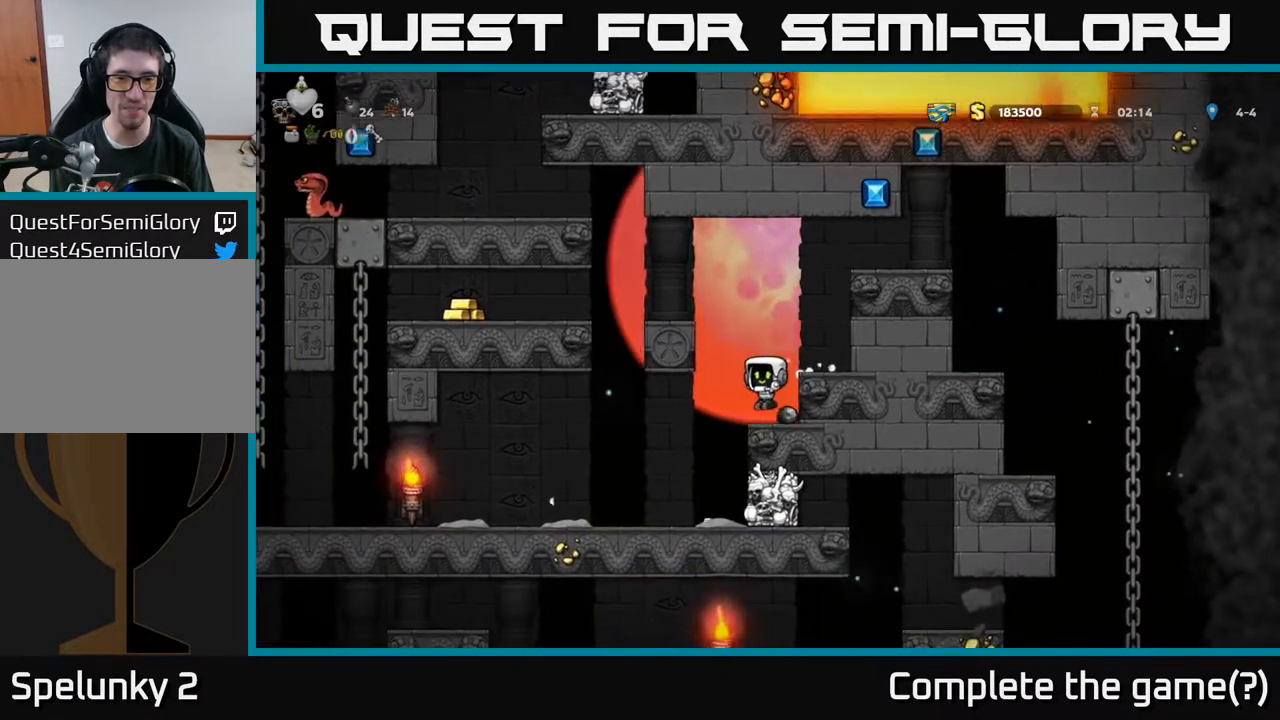
{"buttons": ["A", "DPAD_LEFT"], "left_stick": "center", "right_stick": "center", "events": [[17, "DPAD_RIGHT", "down"], [117, "DPAD_RIGHT", "up"], [133, "DPAD_DOWN", "down"], [217, "X", "down"], [317, "X", "up"], [333, "DPAD_DOWN", "up"], [433, "DPAD_LEFT", "down"], [450, "A", "down"]]}
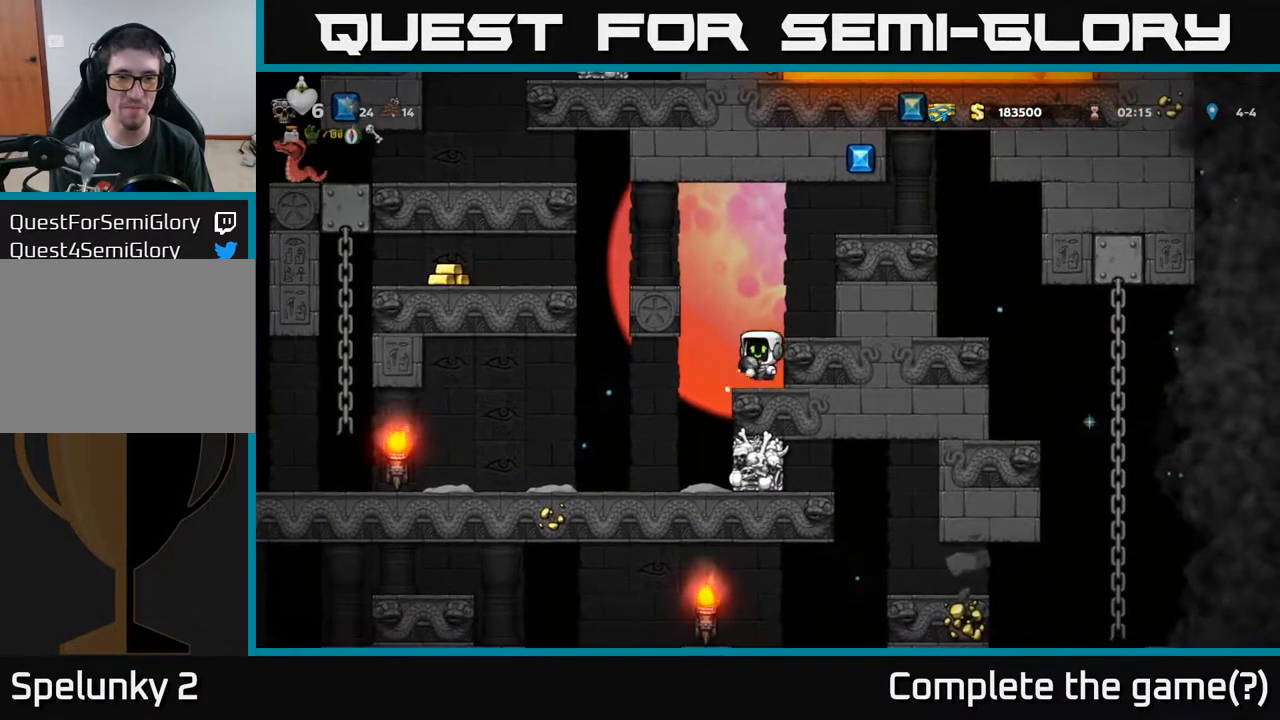
{"buttons": [], "left_stick": "center", "right_stick": "center", "events": [[83, "A", "up"], [300, "A", "down"], [400, "A", "up"], [467, "DPAD_LEFT", "up"]]}
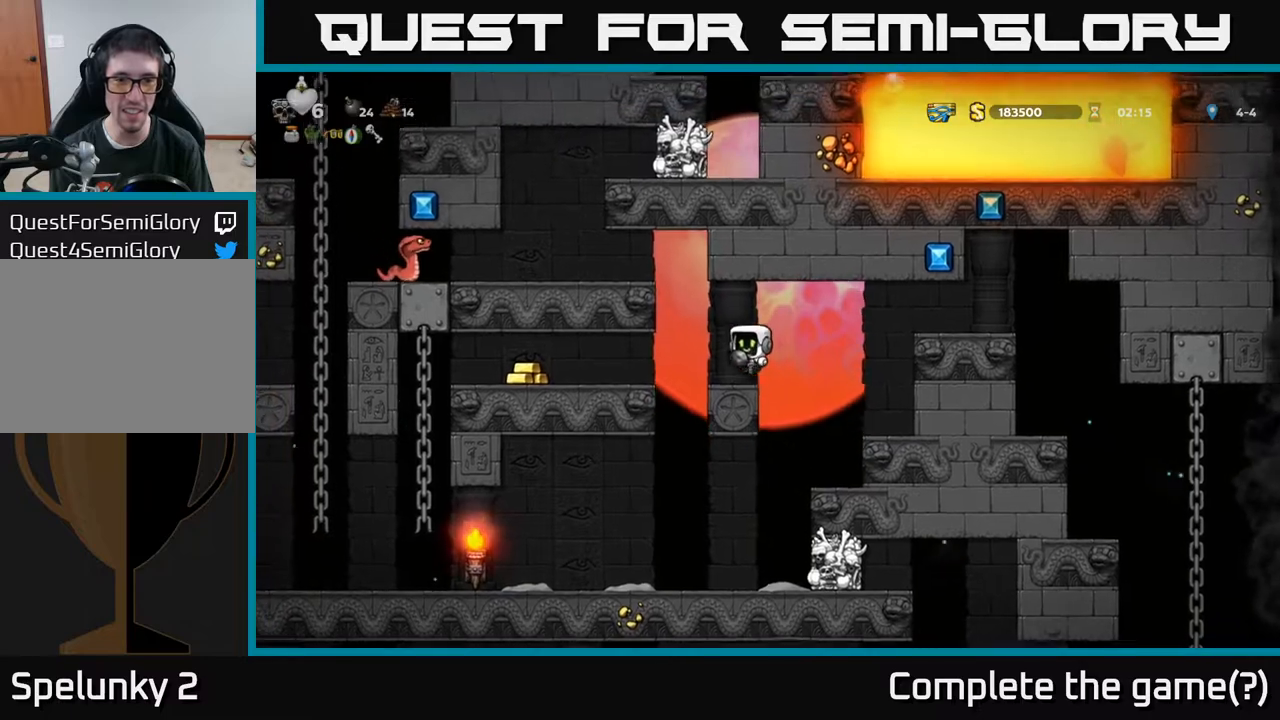
{"buttons": ["DPAD_LEFT"], "left_stick": "center", "right_stick": "center", "events": [[150, "DPAD_LEFT", "down"]]}
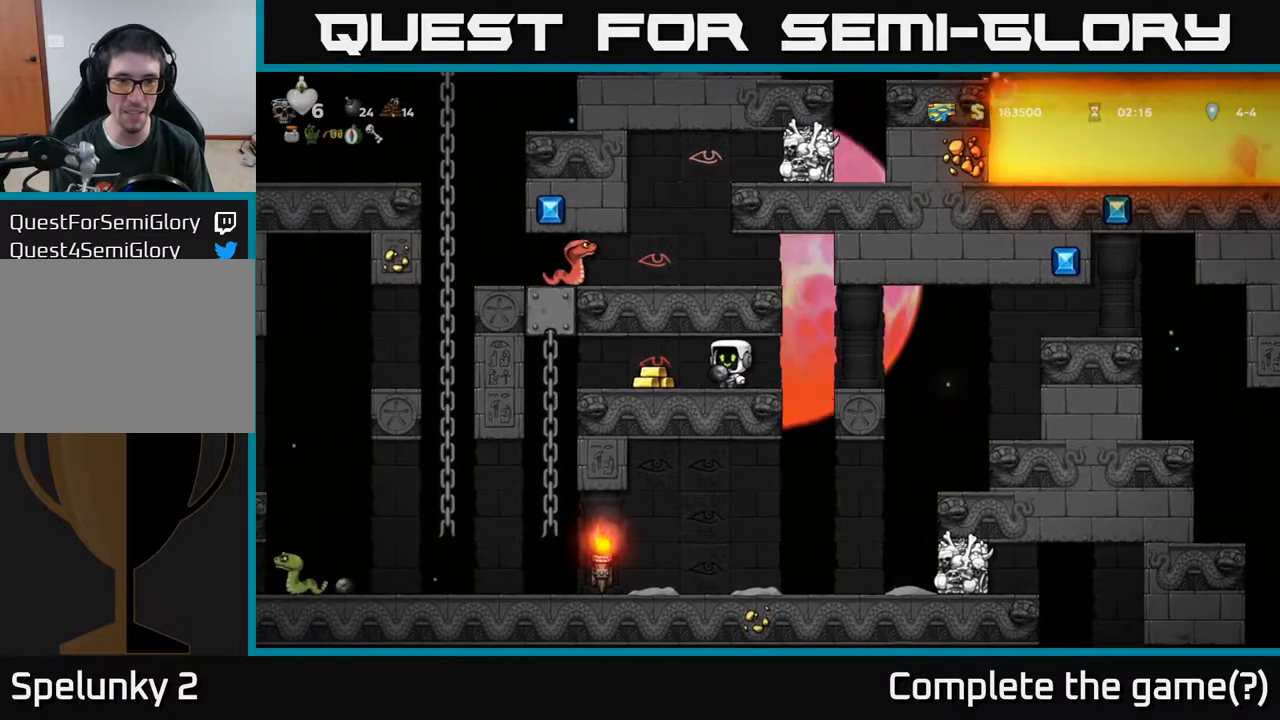
{"buttons": [], "left_stick": "center", "right_stick": "center", "events": [[167, "DPAD_LEFT", "up"]]}
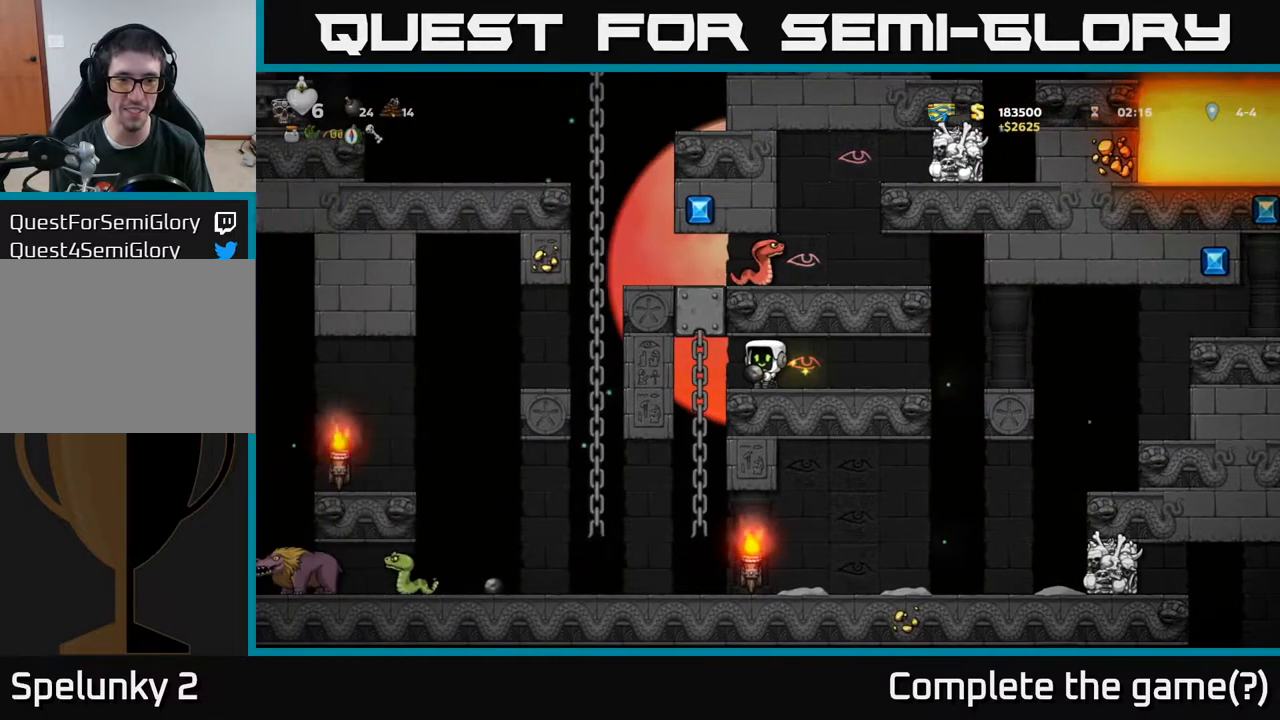
{"buttons": ["DPAD_DOWN"], "left_stick": "center", "right_stick": "center", "events": [[17, "DPAD_LEFT", "down"], [150, "DPAD_UP", "down"], [183, "DPAD_LEFT", "up"], [250, "DPAD_UP", "up"], [283, "DPAD_DOWN", "down"]]}
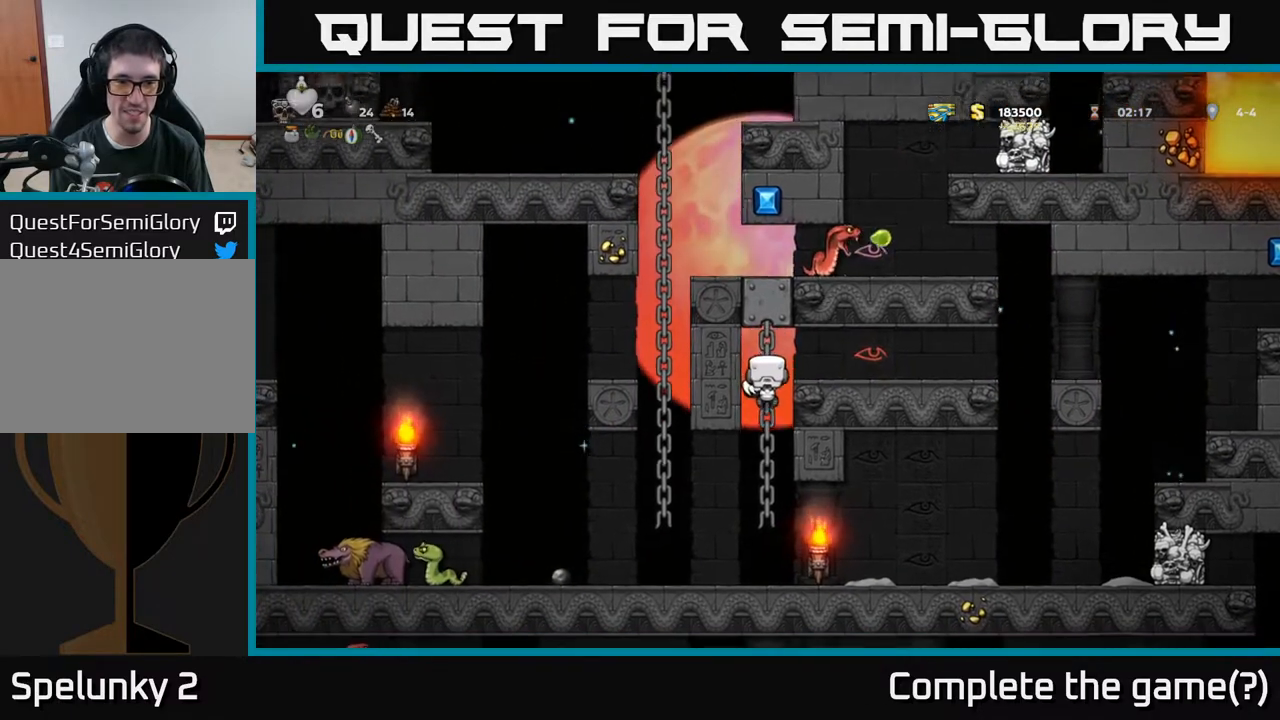
{"buttons": ["A", "DPAD_LEFT"], "left_stick": "center", "right_stick": "center", "events": [[417, "DPAD_DOWN", "up"], [417, "DPAD_LEFT", "down"], [450, "A", "down"]]}
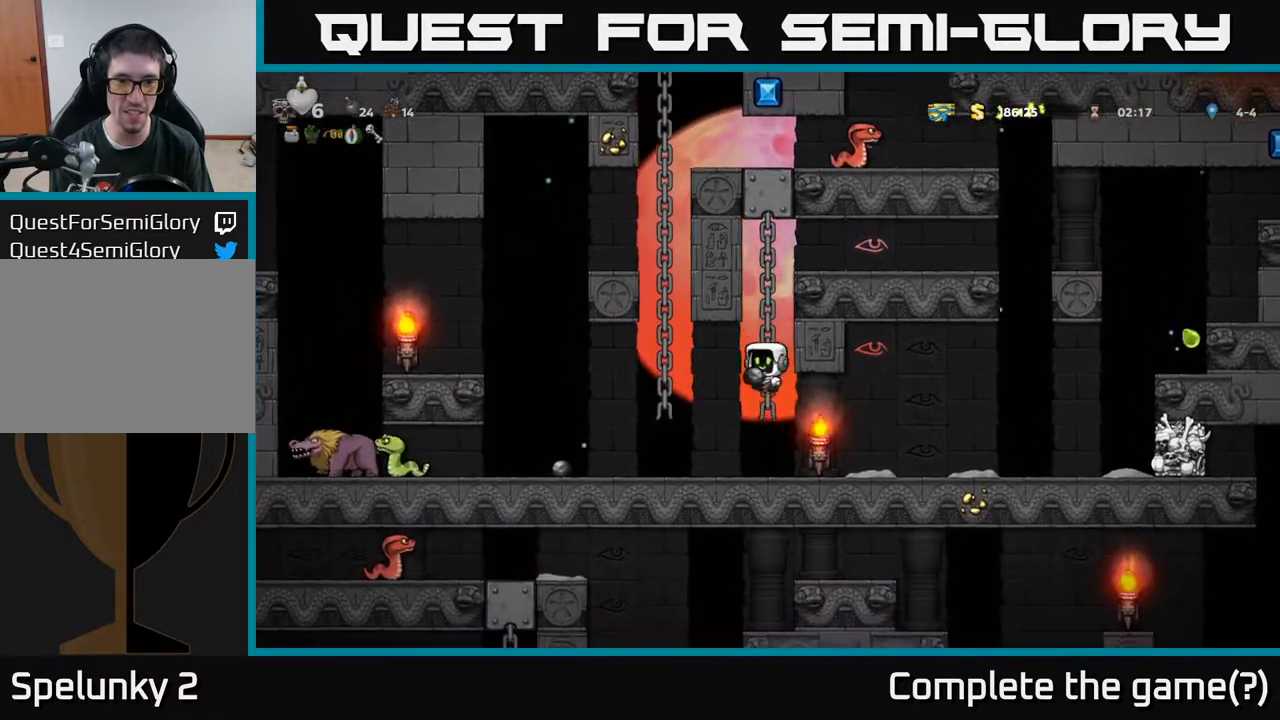
{"buttons": ["DPAD_UP"], "left_stick": "center", "right_stick": "center", "events": [[33, "A", "up"], [150, "DPAD_UP", "down"], [250, "DPAD_LEFT", "up"]]}
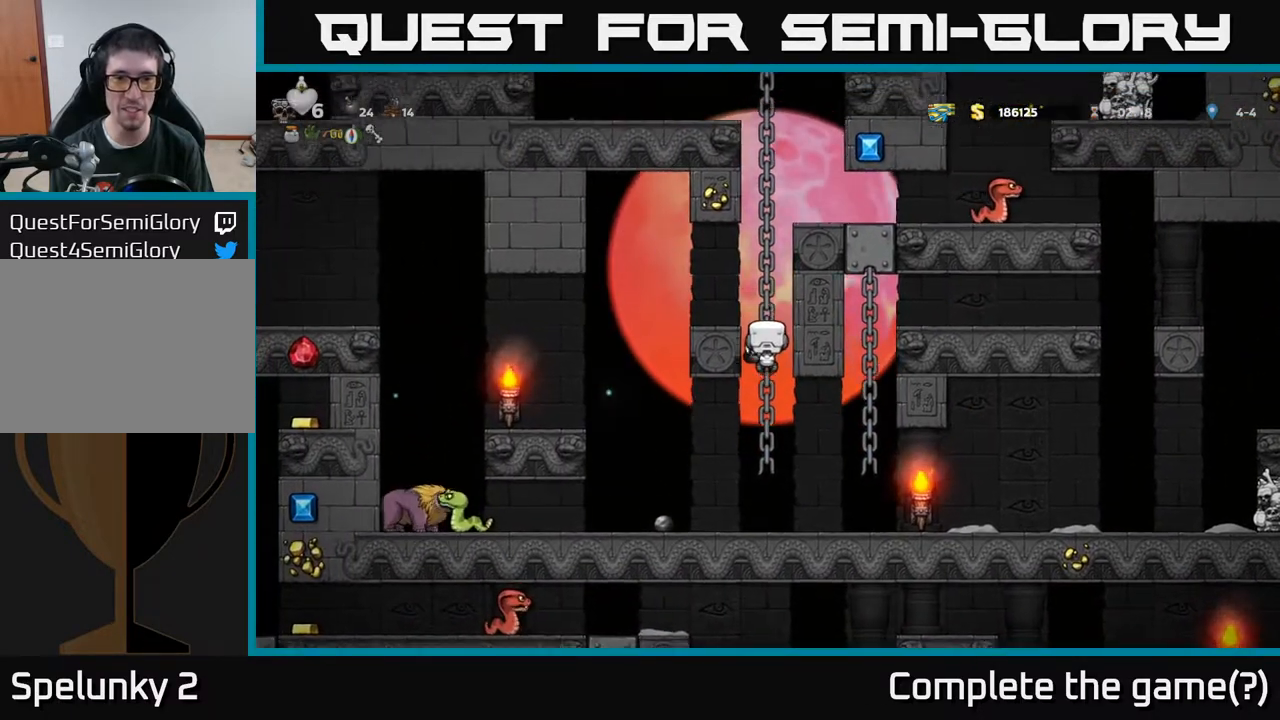
{"buttons": ["A", "DPAD_LEFT"], "left_stick": "center", "right_stick": "center", "events": [[67, "DPAD_UP", "up"], [467, "DPAD_LEFT", "down"], [483, "A", "down"]]}
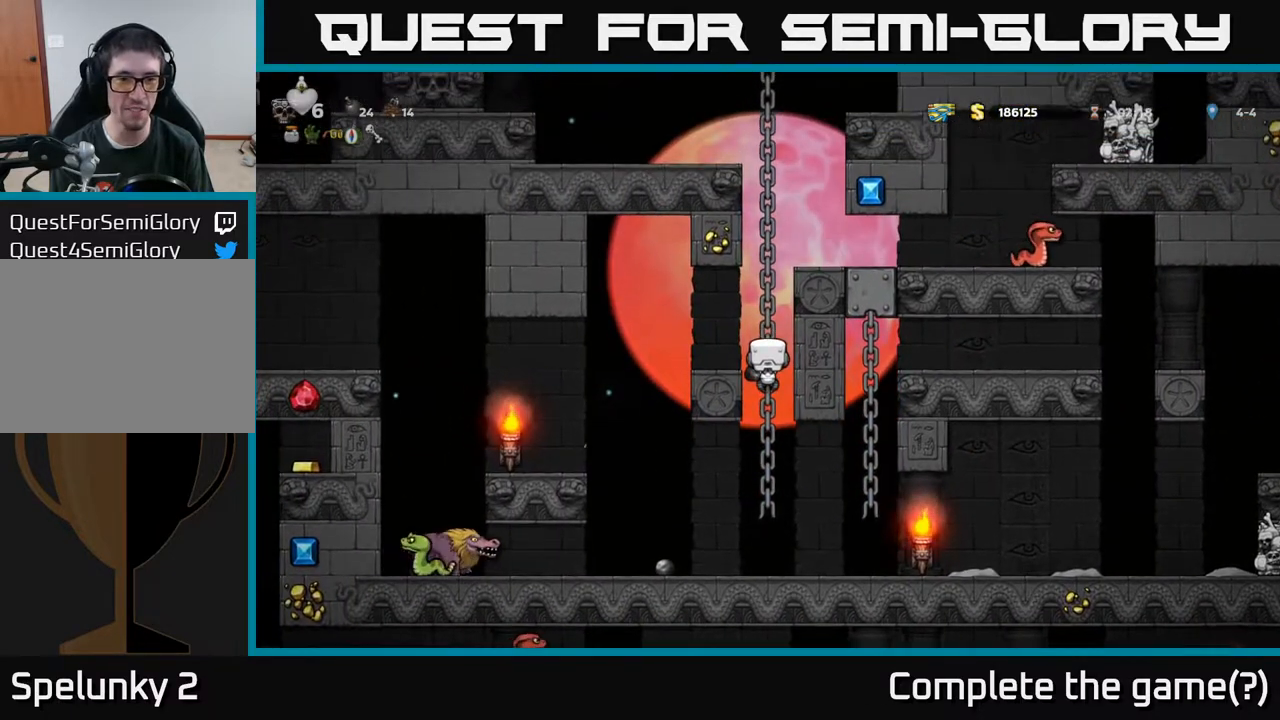
{"buttons": [], "left_stick": "center", "right_stick": "center", "events": [[50, "A", "up"], [117, "DPAD_LEFT", "up"]]}
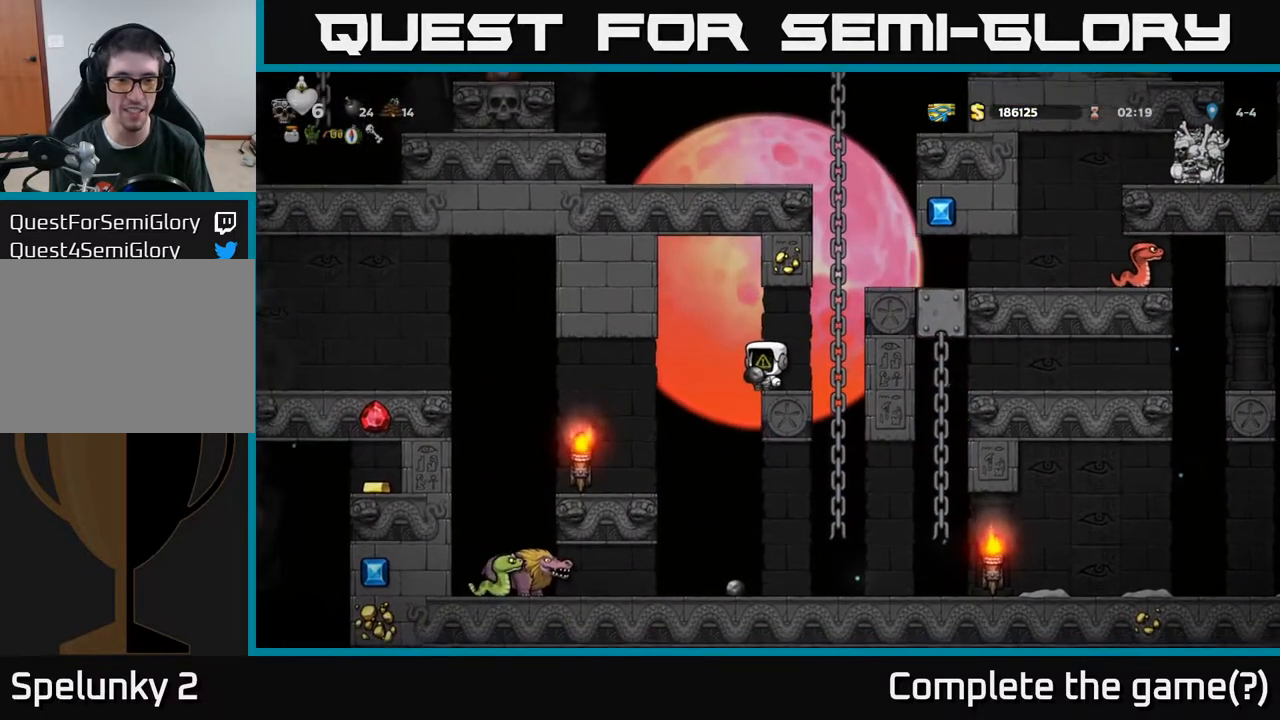
{"buttons": ["DPAD_LEFT"], "left_stick": "center", "right_stick": "center", "events": [[417, "A", "down"], [483, "DPAD_LEFT", "down"], [500, "A", "up"]]}
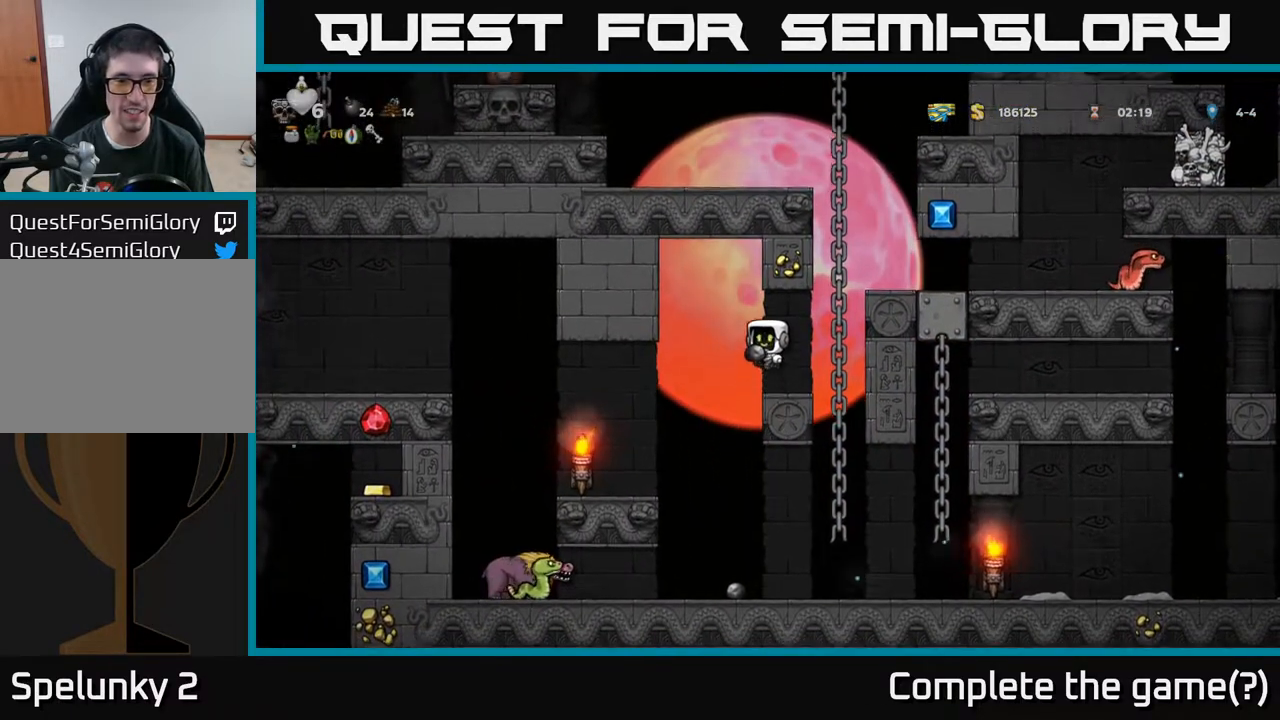
{"buttons": [], "left_stick": "center", "right_stick": "center", "events": [[183, "DPAD_LEFT", "up"], [367, "DPAD_LEFT", "down"], [450, "DPAD_LEFT", "up"]]}
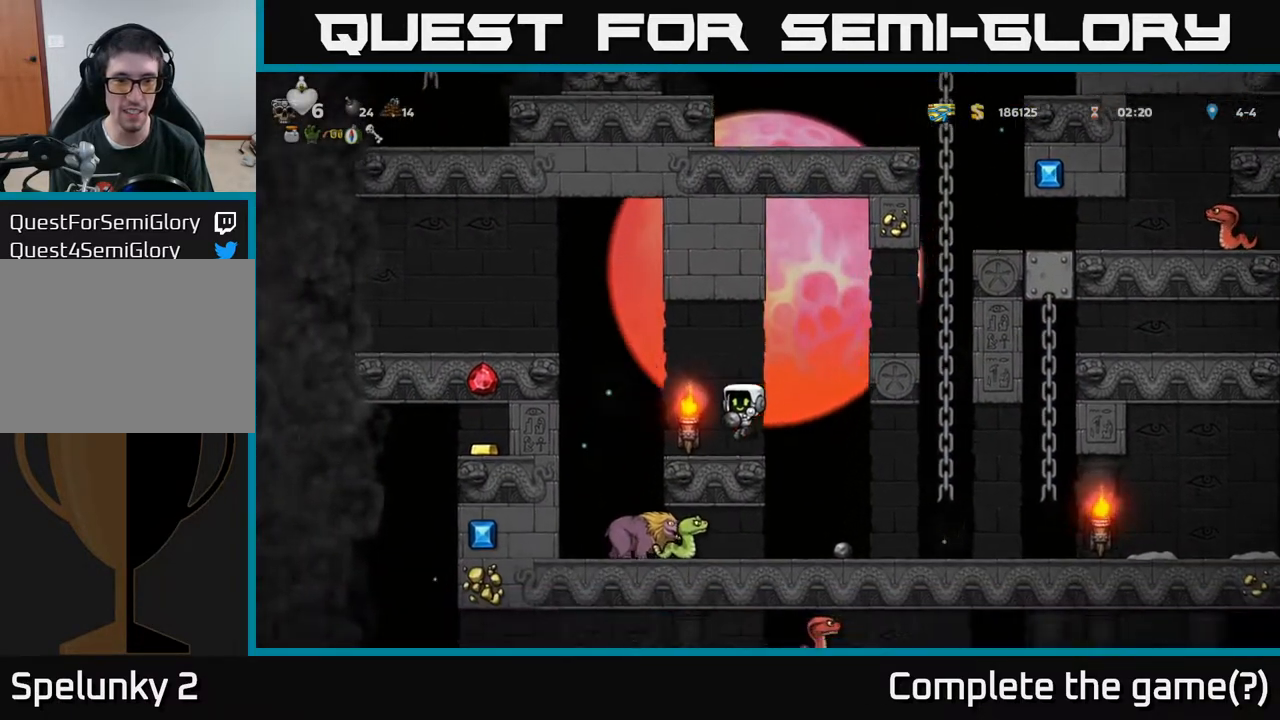
{"buttons": [], "left_stick": "center", "right_stick": "center", "events": []}
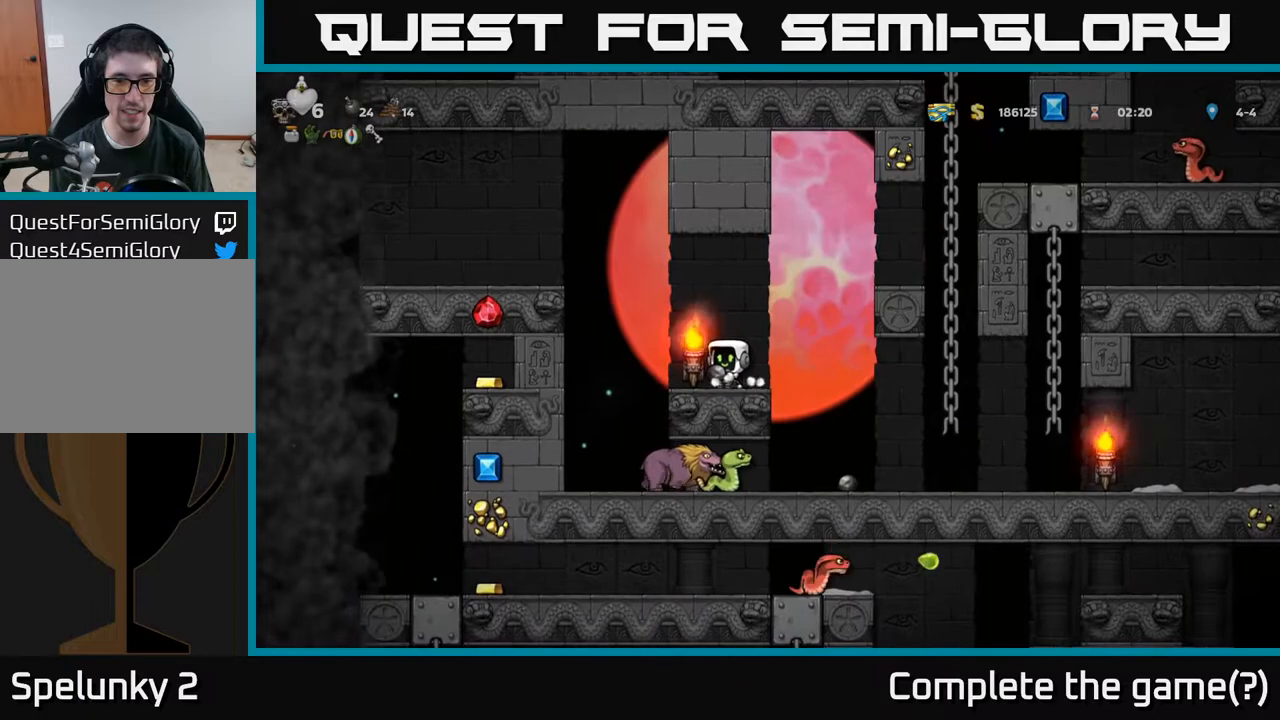
{"buttons": [], "left_stick": "center", "right_stick": "center", "events": []}